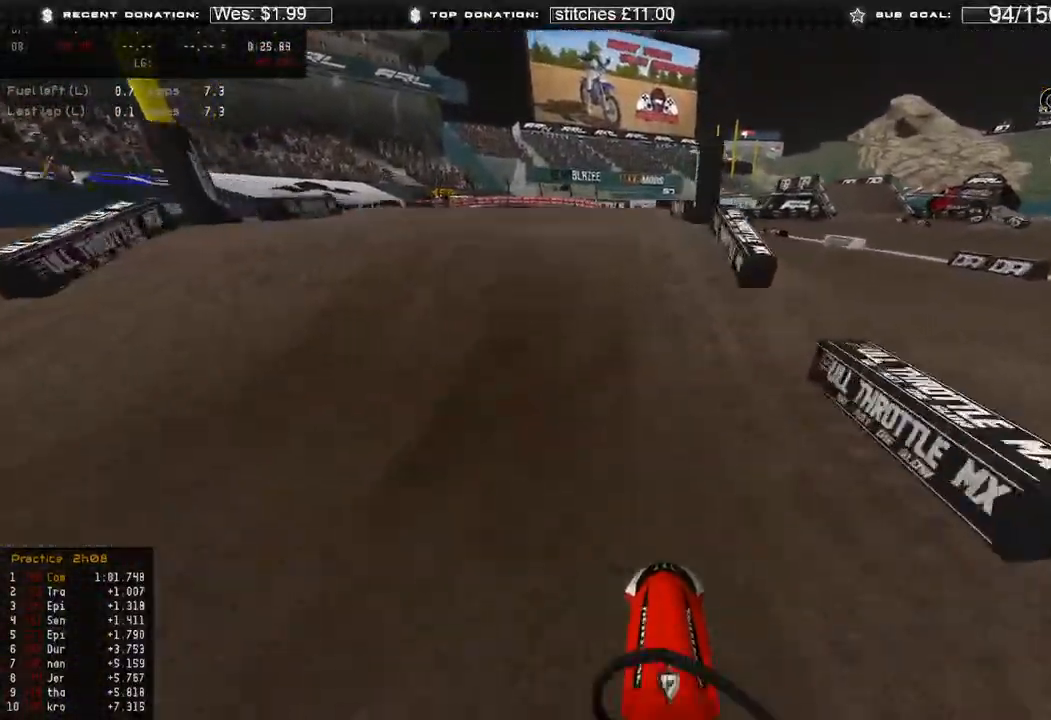
Gameplay with a controller (Xbox layout); each line is a JSON object with the inputs held at the frame after it (dt_ms = milliseconds from this image to that frame). "events" lists button and stick changes between this image and that frame as [ms after this image, input, new state], when the widget could be followed in between. Not read: SHARE.
{"dt_ms": 500, "buttons": [], "left_stick": "up-left", "right_stick": "up-right", "events": [[100, "right_stick", "up"], [450, "right_stick", "up-right"], [467, "R2", "up"], [467, "left_stick", "up-left"]]}
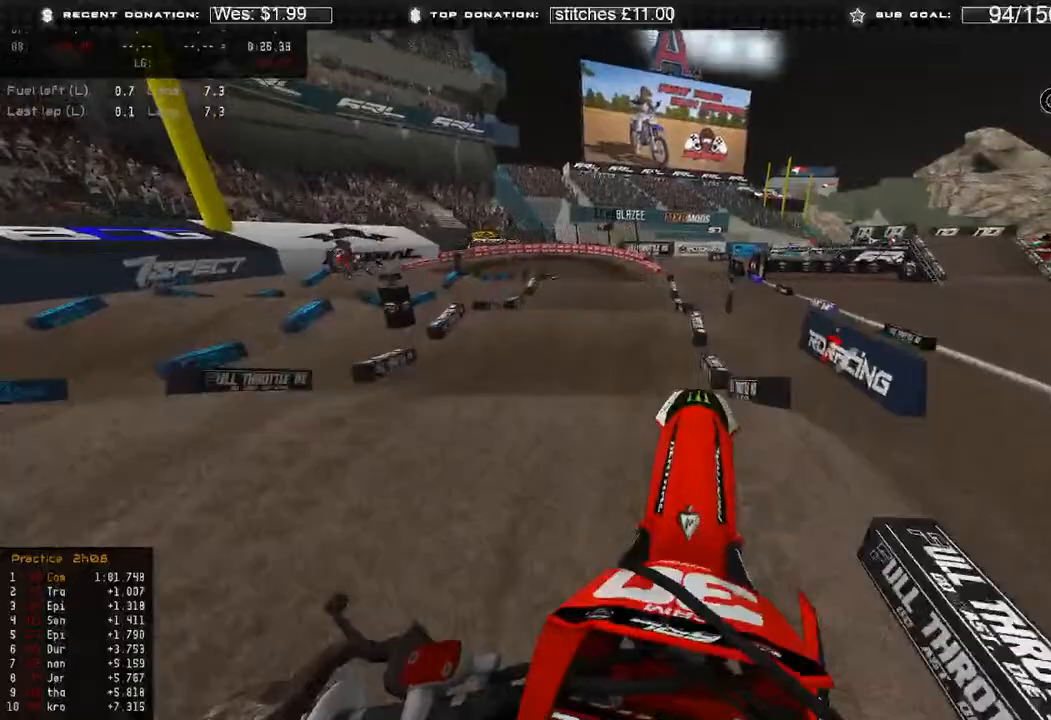
{"dt_ms": 500, "buttons": [], "left_stick": "up-left", "right_stick": "down-left", "events": [[50, "R3", "down"], [117, "right_stick", "center"], [167, "R3", "up"], [217, "right_stick", "down"], [283, "right_stick", "down-left"], [400, "R3", "down"], [483, "R3", "up"]]}
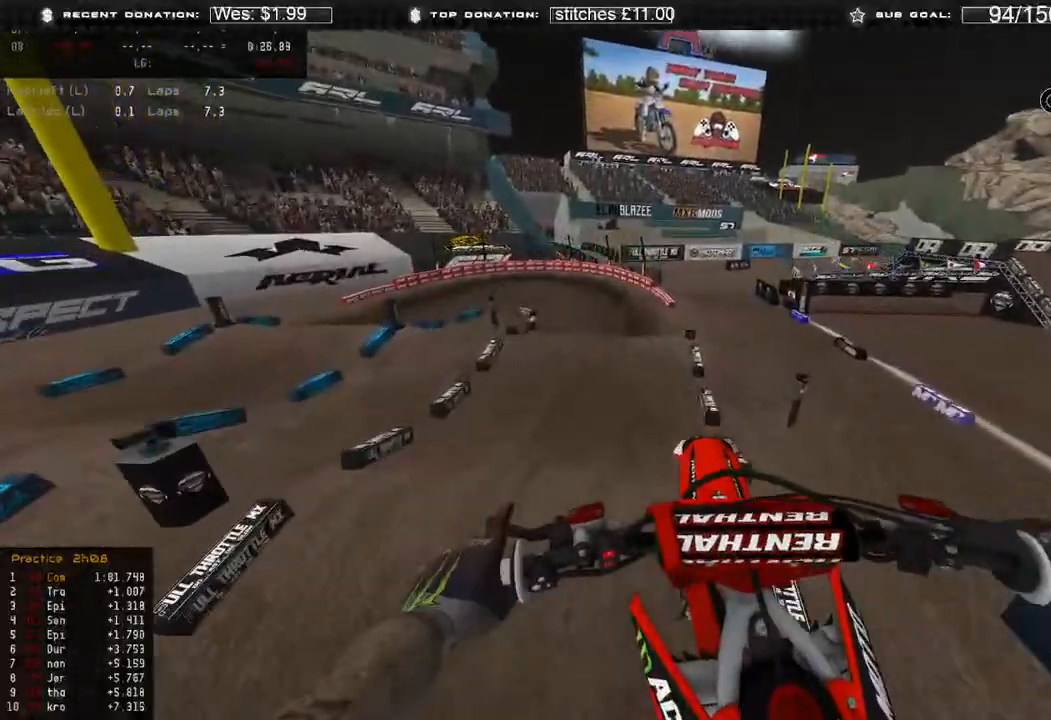
{"dt_ms": 500, "buttons": [], "left_stick": "up", "right_stick": "down-left", "events": [[367, "left_stick", "up"]]}
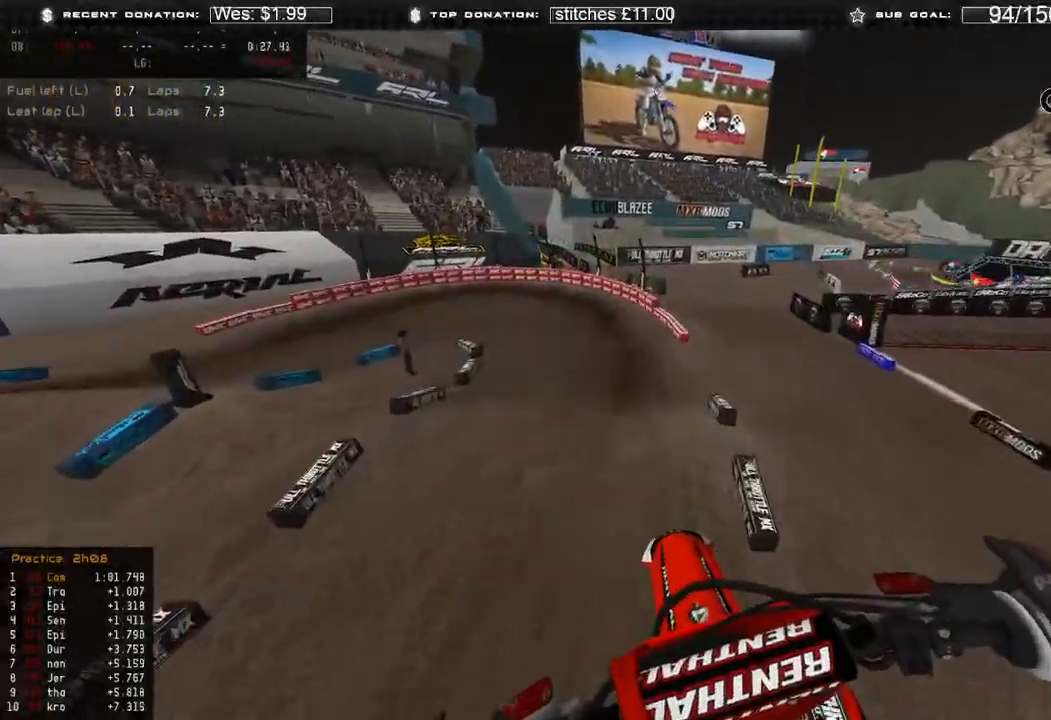
{"dt_ms": 500, "buttons": ["R2"], "left_stick": "up-left", "right_stick": "left", "events": [[100, "R2", "down"], [350, "right_stick", "left"], [400, "left_stick", "up-left"]]}
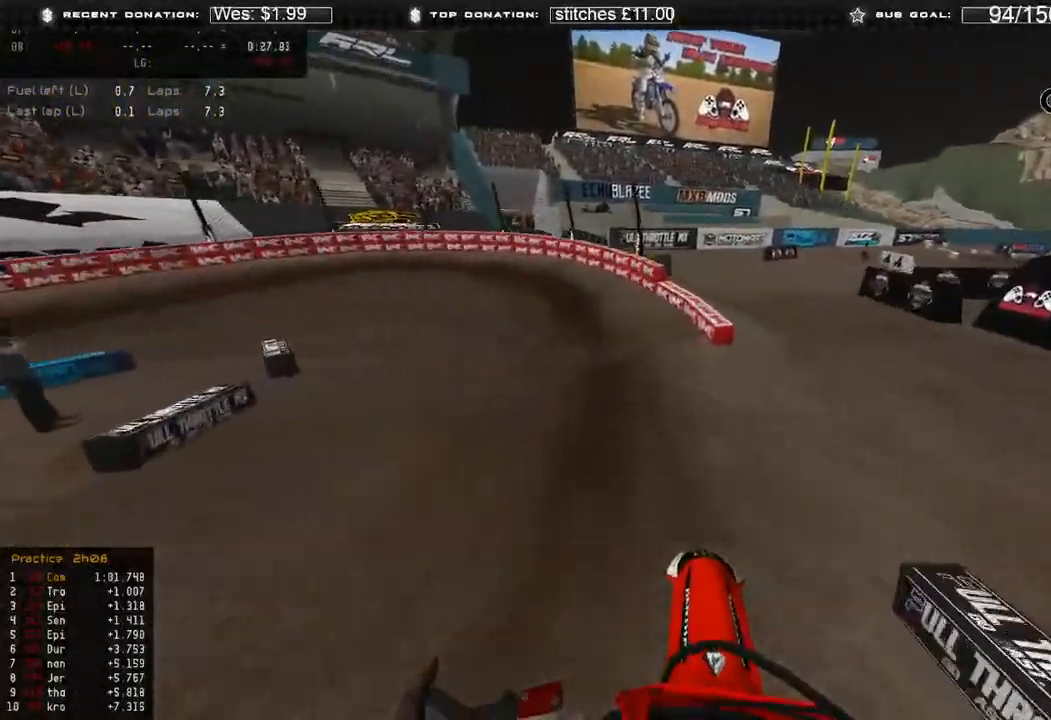
{"dt_ms": 500, "buttons": [], "left_stick": "up-left", "right_stick": "down", "events": [[100, "R3", "down"], [167, "R3", "up"], [183, "right_stick", "up-left"], [233, "right_stick", "up"], [367, "right_stick", "center"], [433, "R2", "up"], [433, "right_stick", "down"]]}
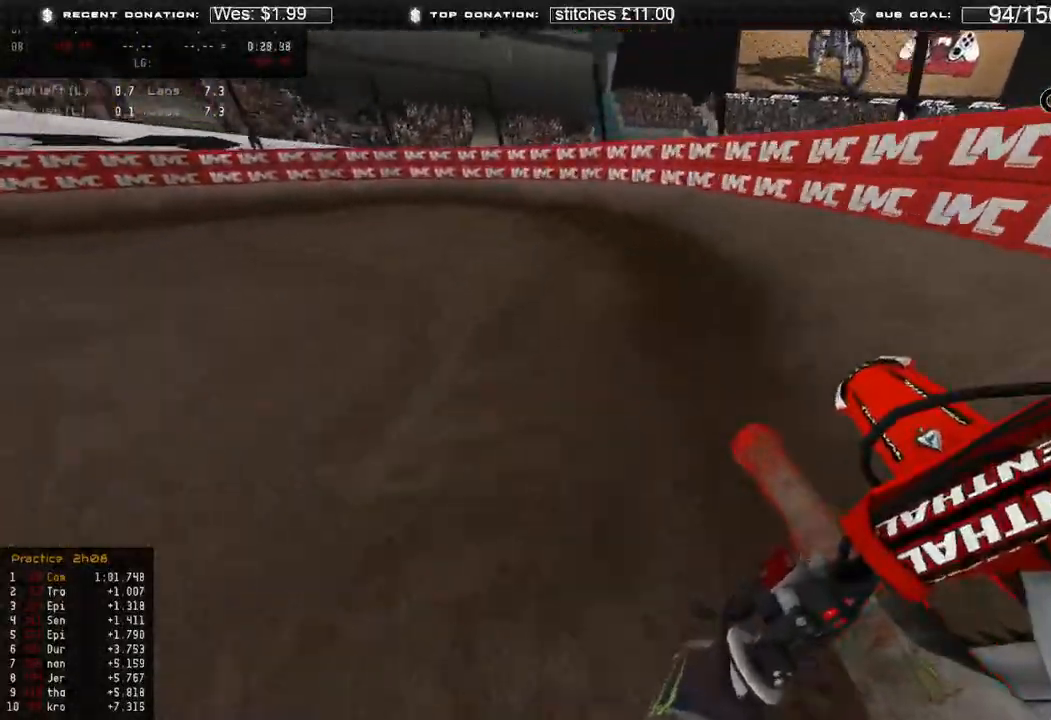
{"dt_ms": 500, "buttons": [], "left_stick": "left", "right_stick": "down", "events": [[150, "R2", "down"], [433, "left_stick", "left"], [467, "R2", "up"]]}
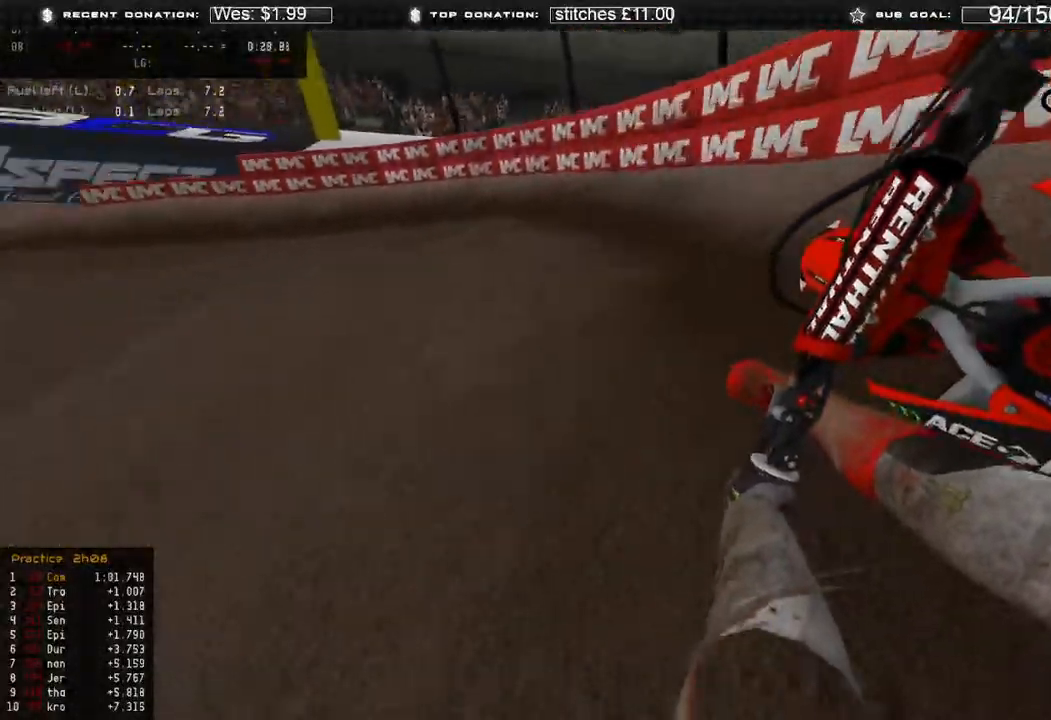
{"dt_ms": 500, "buttons": ["R2"], "left_stick": "left", "right_stick": "down-right", "events": [[83, "R2", "down"], [167, "right_stick", "down-right"], [300, "R2", "up"], [367, "R2", "down"]]}
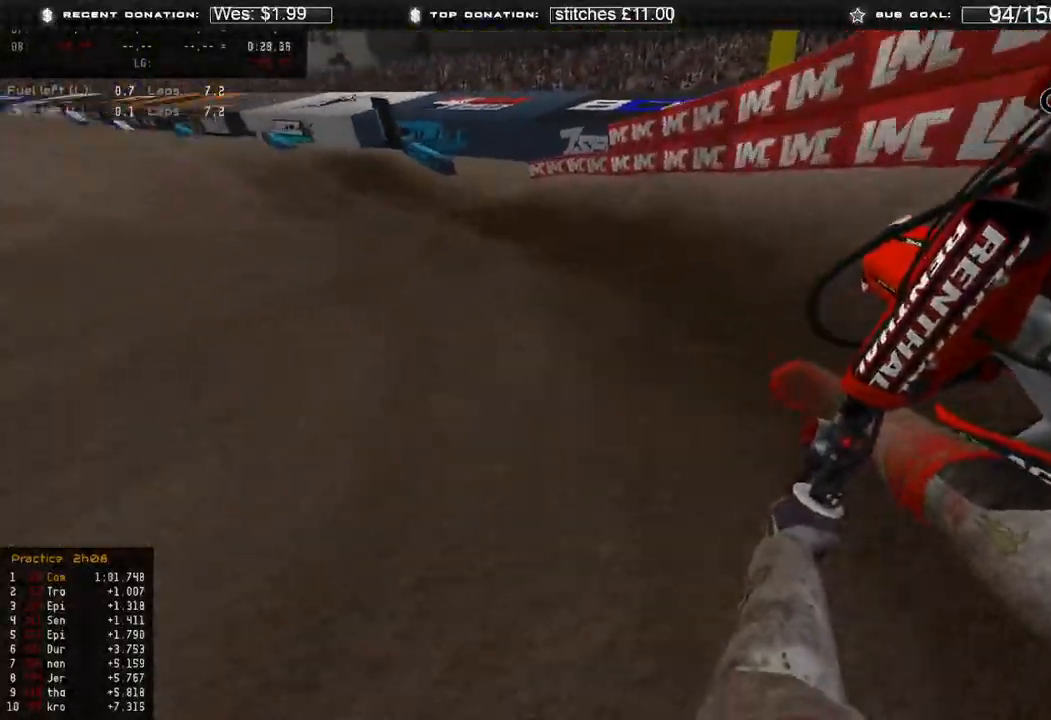
{"dt_ms": 500, "buttons": ["R2", "R3"], "left_stick": "up-left", "right_stick": "center", "events": [[367, "right_stick", "center"], [400, "left_stick", "up-left"], [450, "R3", "down"]]}
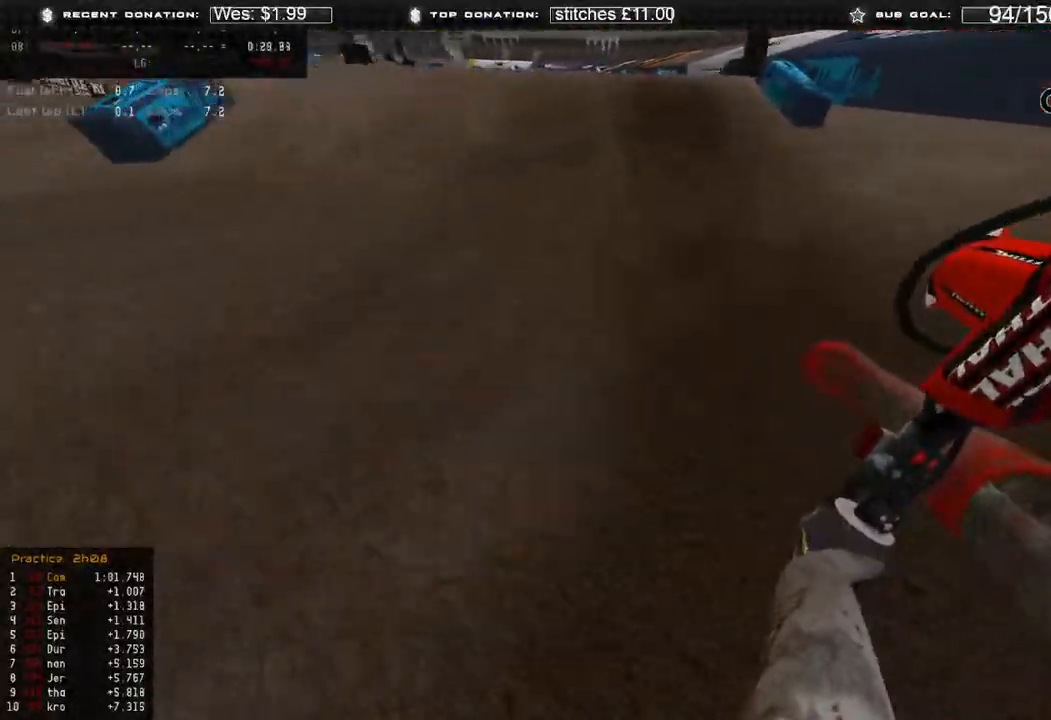
{"dt_ms": 500, "buttons": [], "left_stick": "center", "right_stick": "down", "events": [[33, "R3", "up"], [33, "left_stick", "center"], [33, "right_stick", "up"], [250, "R3", "down"], [267, "right_stick", "center"], [350, "R3", "up"], [367, "R2", "up"], [367, "right_stick", "down"]]}
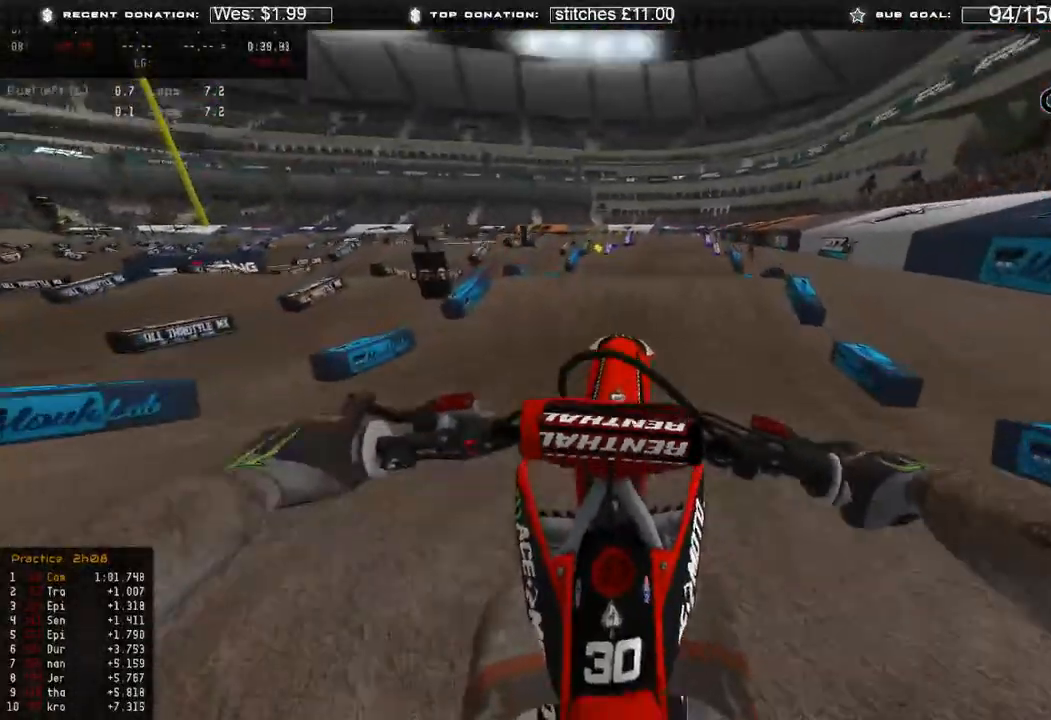
{"dt_ms": 500, "buttons": [], "left_stick": "center", "right_stick": "down-right", "events": [[50, "R3", "down"], [133, "R3", "up"], [217, "right_stick", "down-right"]]}
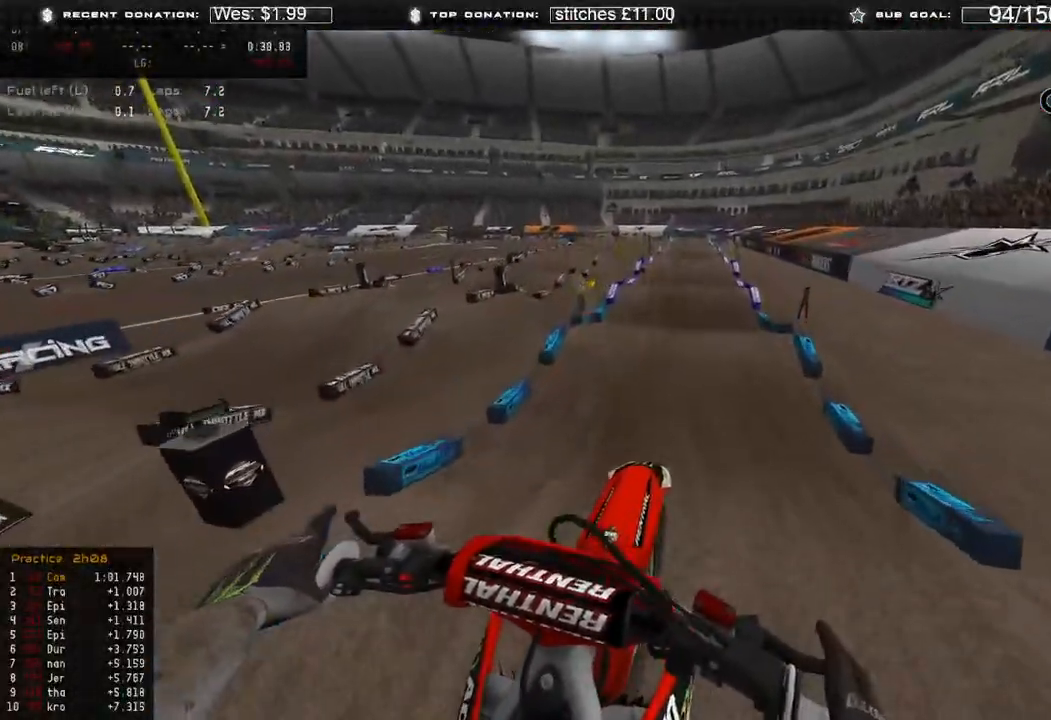
{"dt_ms": 500, "buttons": ["R2"], "left_stick": "center", "right_stick": "down-right", "events": [[383, "R2", "down"]]}
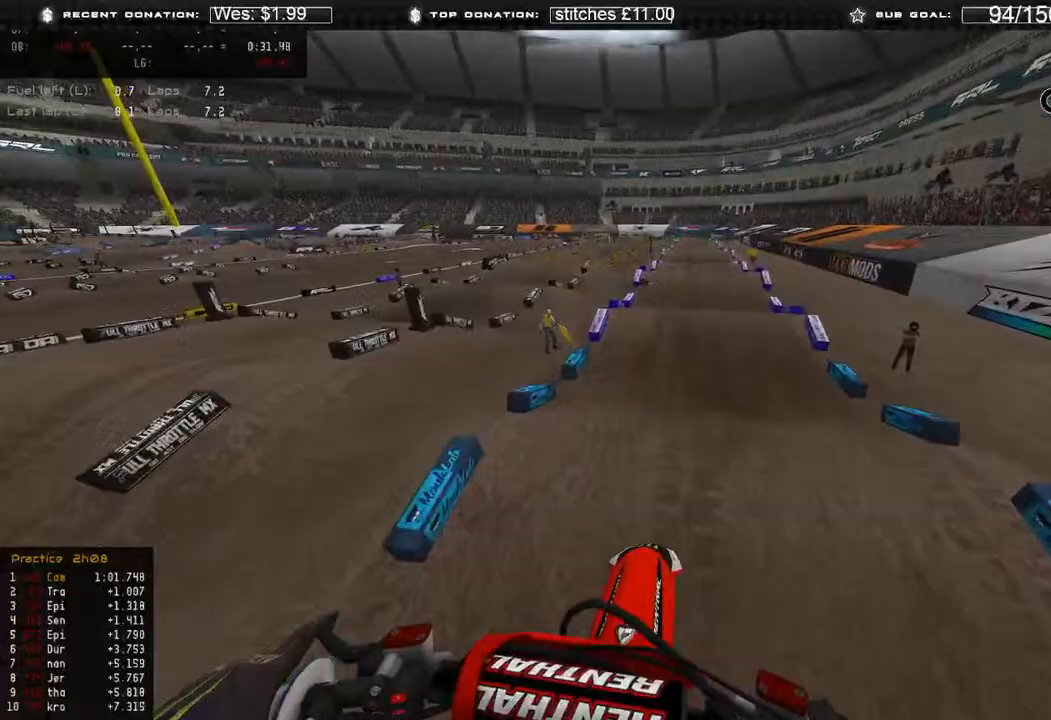
{"dt_ms": 500, "buttons": ["R2"], "left_stick": "up-right", "right_stick": "down-right", "events": [[350, "left_stick", "up"], [400, "left_stick", "up-right"]]}
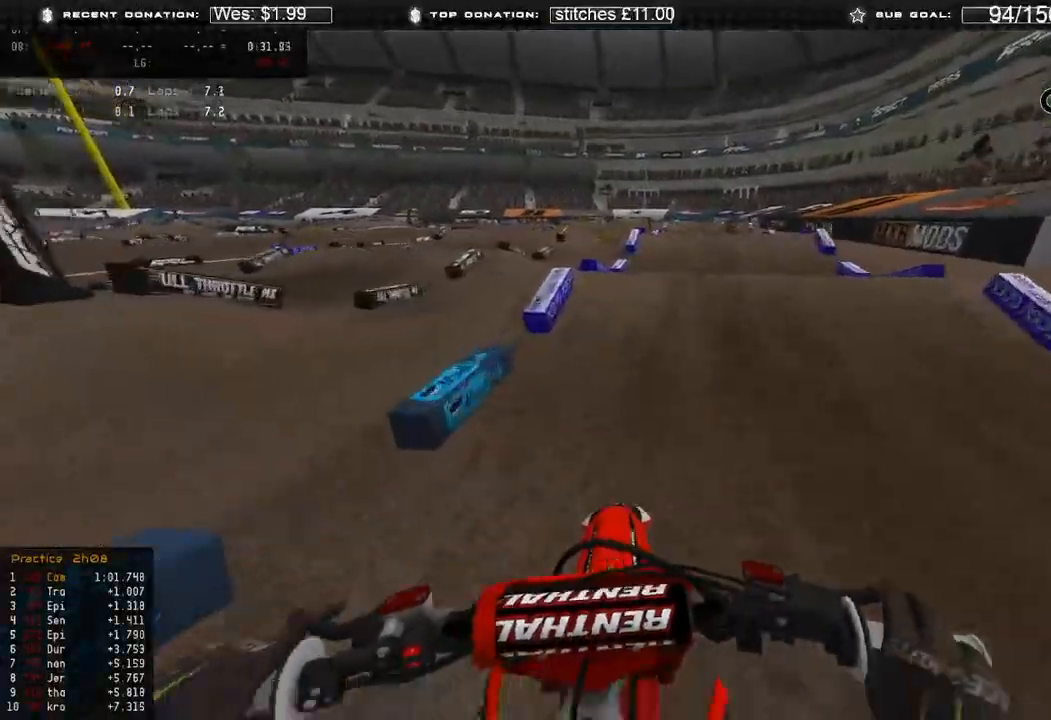
{"dt_ms": 500, "buttons": ["R2"], "left_stick": "up-right", "right_stick": "up", "events": [[83, "right_stick", "center"], [167, "right_stick", "up"]]}
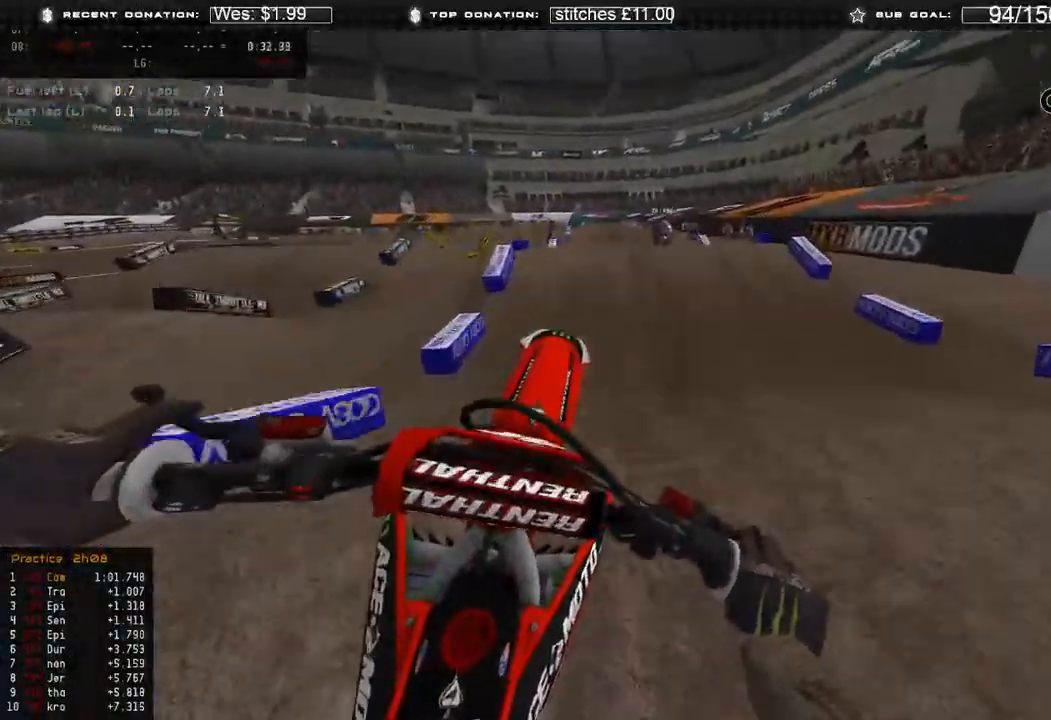
{"dt_ms": 500, "buttons": ["R2"], "left_stick": "up", "right_stick": "up", "events": [[183, "left_stick", "up"]]}
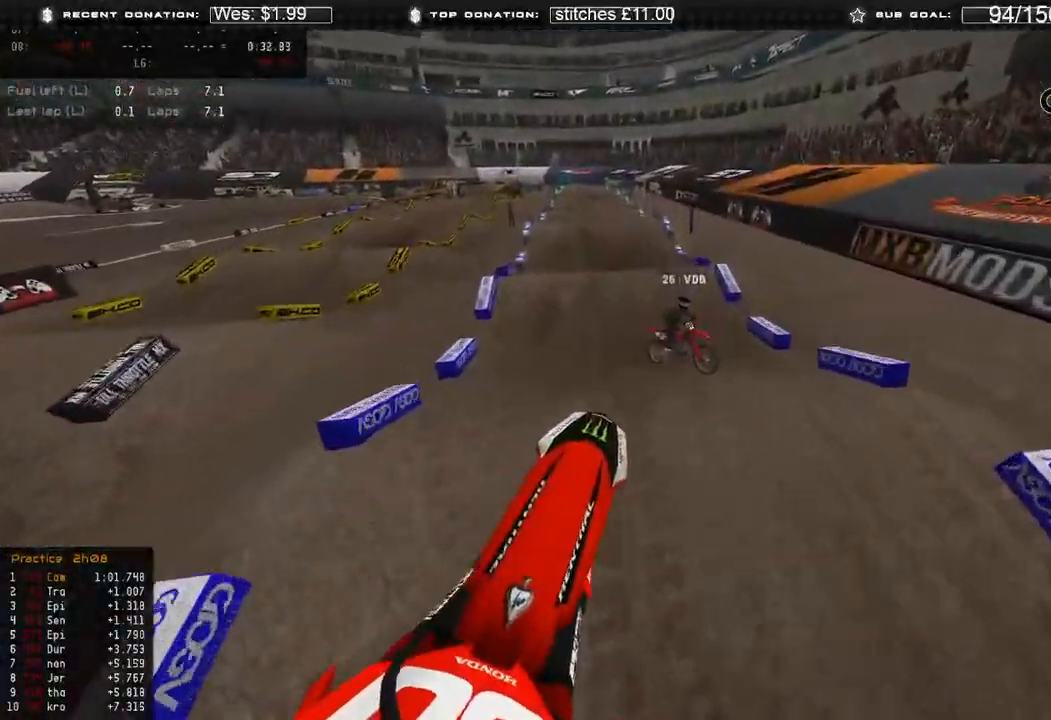
{"dt_ms": 500, "buttons": [], "left_stick": "up", "right_stick": "down-right", "events": [[100, "R3", "down"], [100, "right_stick", "up-right"], [117, "left_stick", "up-left"], [217, "R3", "up"], [233, "R2", "up"], [417, "right_stick", "down-right"], [483, "left_stick", "up"]]}
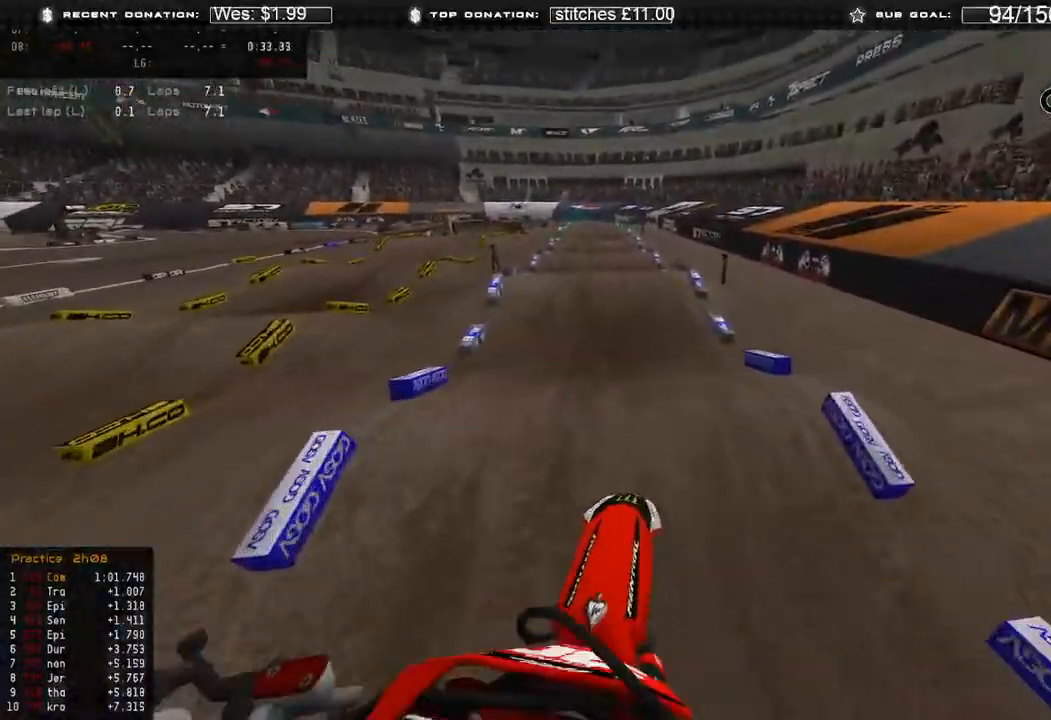
{"dt_ms": 500, "buttons": ["R2"], "left_stick": "center", "right_stick": "down", "events": [[83, "R2", "down"], [150, "right_stick", "down"], [250, "R3", "down"], [300, "left_stick", "center"], [417, "R3", "up"]]}
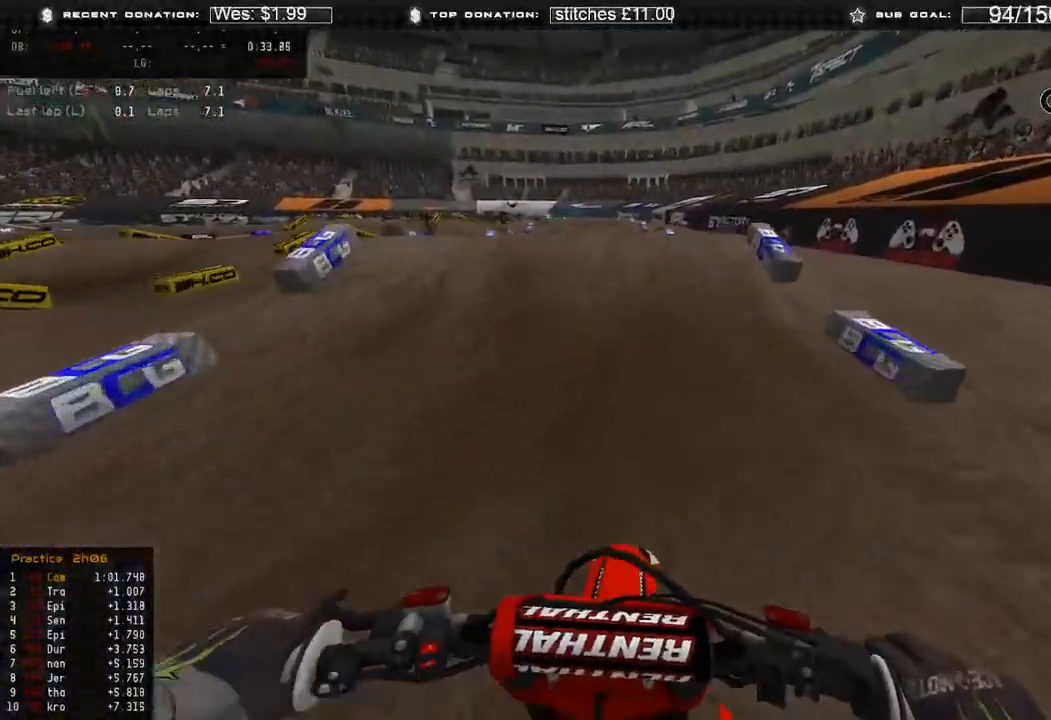
{"dt_ms": 500, "buttons": ["R2"], "left_stick": "up-left", "right_stick": "up-right", "events": [[67, "right_stick", "down-left"], [167, "left_stick", "up-left"], [250, "right_stick", "up-left"], [333, "R3", "down"], [367, "right_stick", "up-right"], [467, "R3", "up"]]}
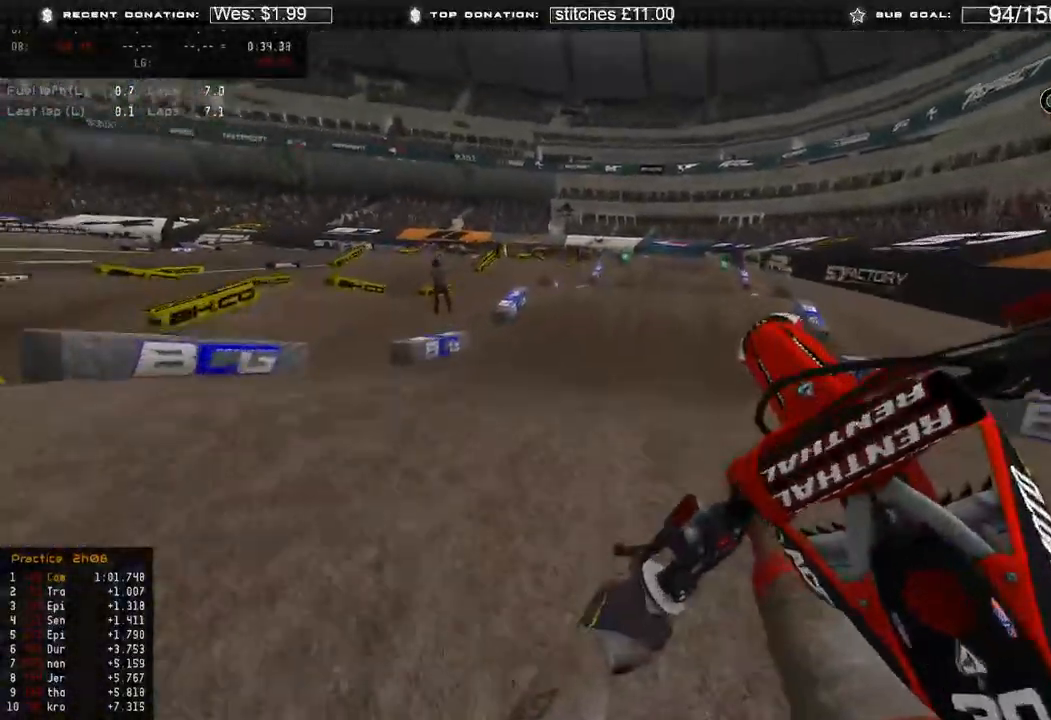
{"dt_ms": 500, "buttons": [], "left_stick": "right", "right_stick": "down", "events": [[33, "R2", "up"], [33, "right_stick", "right"], [83, "left_stick", "right"], [300, "R3", "down"], [300, "right_stick", "down-right"], [367, "R2", "down"], [400, "right_stick", "down"], [417, "R3", "up"], [483, "R2", "up"]]}
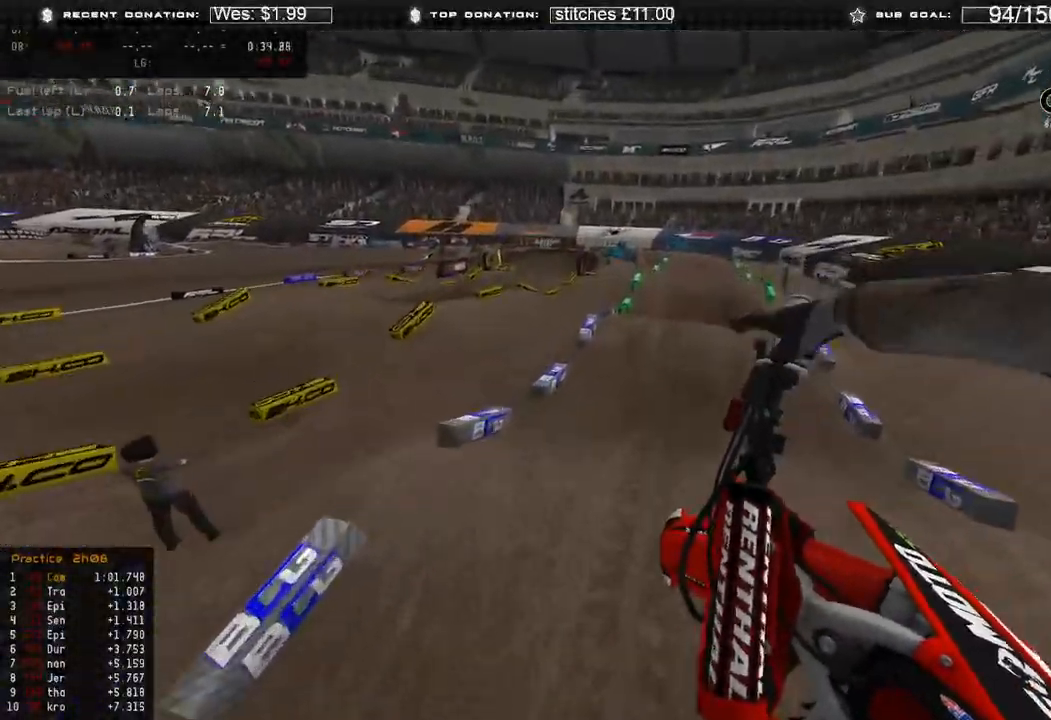
{"dt_ms": 500, "buttons": ["R2"], "left_stick": "up", "right_stick": "down-left", "events": [[67, "R3", "down"], [117, "right_stick", "down-left"], [183, "R3", "up"], [233, "R2", "down"], [233, "left_stick", "up-right"], [433, "left_stick", "up"]]}
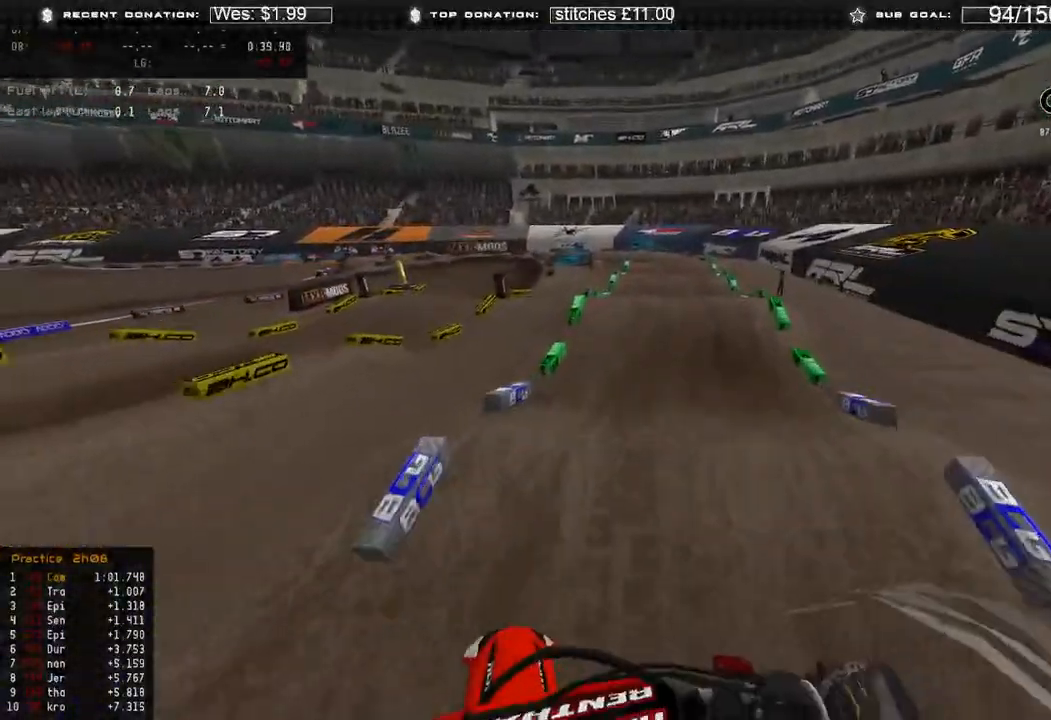
{"dt_ms": 500, "buttons": ["R2"], "left_stick": "up", "right_stick": "center", "events": [[117, "R3", "down"], [217, "R3", "up"], [267, "right_stick", "center"]]}
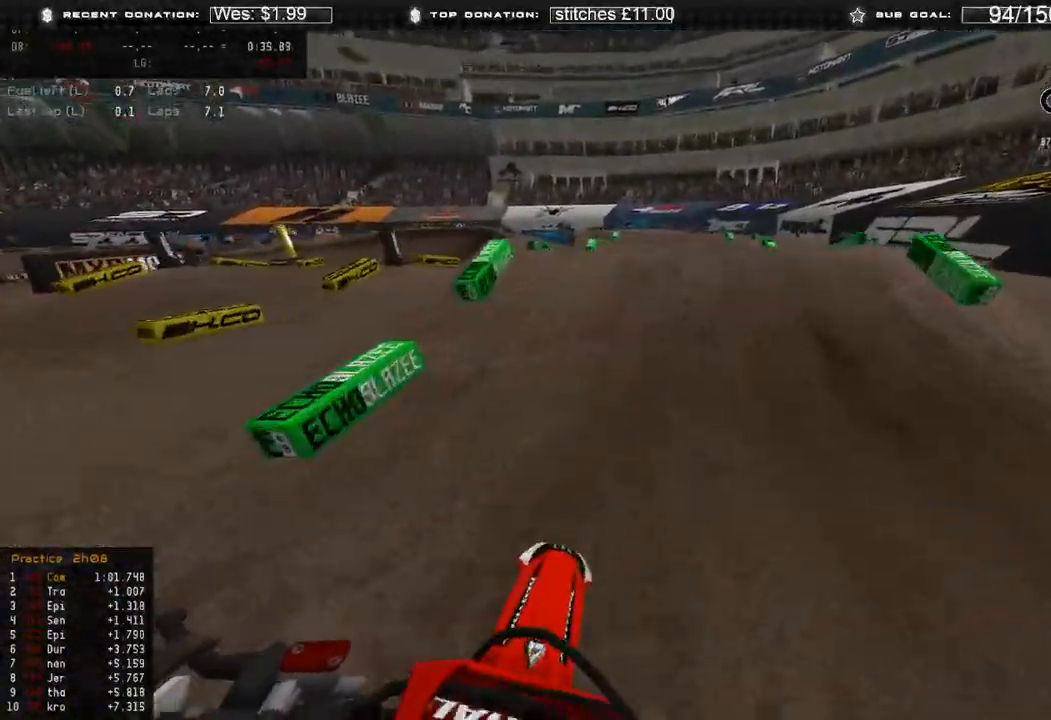
{"dt_ms": 500, "buttons": ["R2"], "left_stick": "up-left", "right_stick": "up", "events": [[83, "right_stick", "left"], [250, "left_stick", "up-left"], [283, "right_stick", "up"]]}
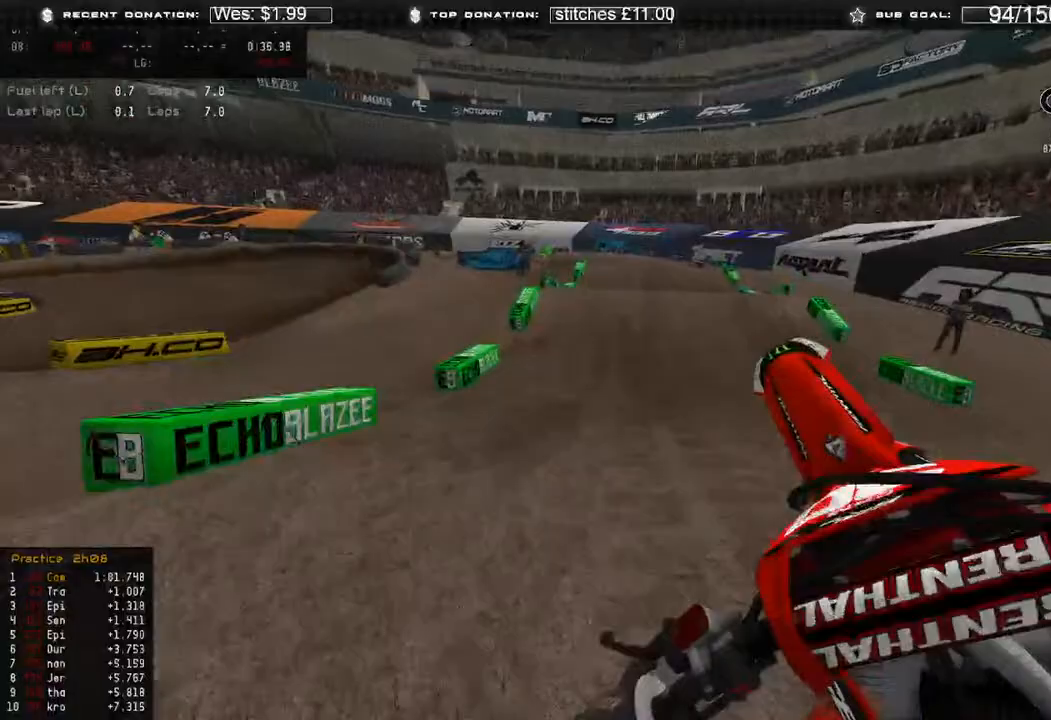
{"dt_ms": 500, "buttons": ["R2"], "left_stick": "right", "right_stick": "down-left", "events": [[17, "left_stick", "center"], [67, "left_stick", "right"], [133, "R2", "up"], [183, "right_stick", "center"], [283, "right_stick", "down-left"], [450, "R2", "down"]]}
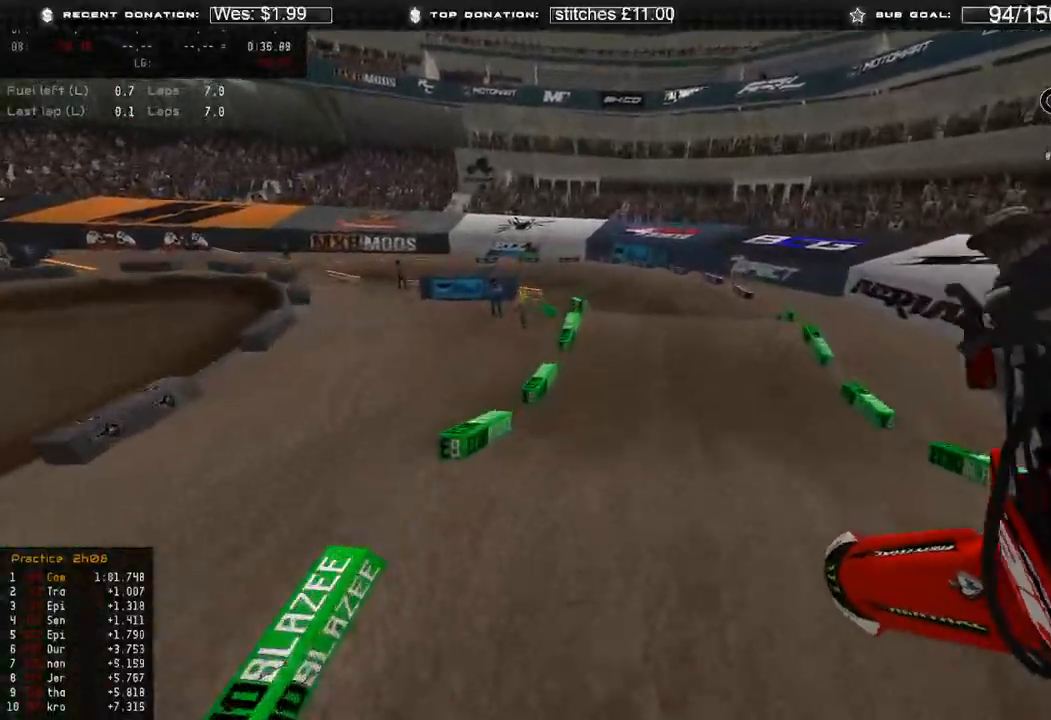
{"dt_ms": 500, "buttons": ["R2"], "left_stick": "up-left", "right_stick": "up-right", "events": [[167, "left_stick", "up-right"], [200, "right_stick", "left"], [267, "left_stick", "up-left"], [433, "right_stick", "up"], [483, "right_stick", "up-right"]]}
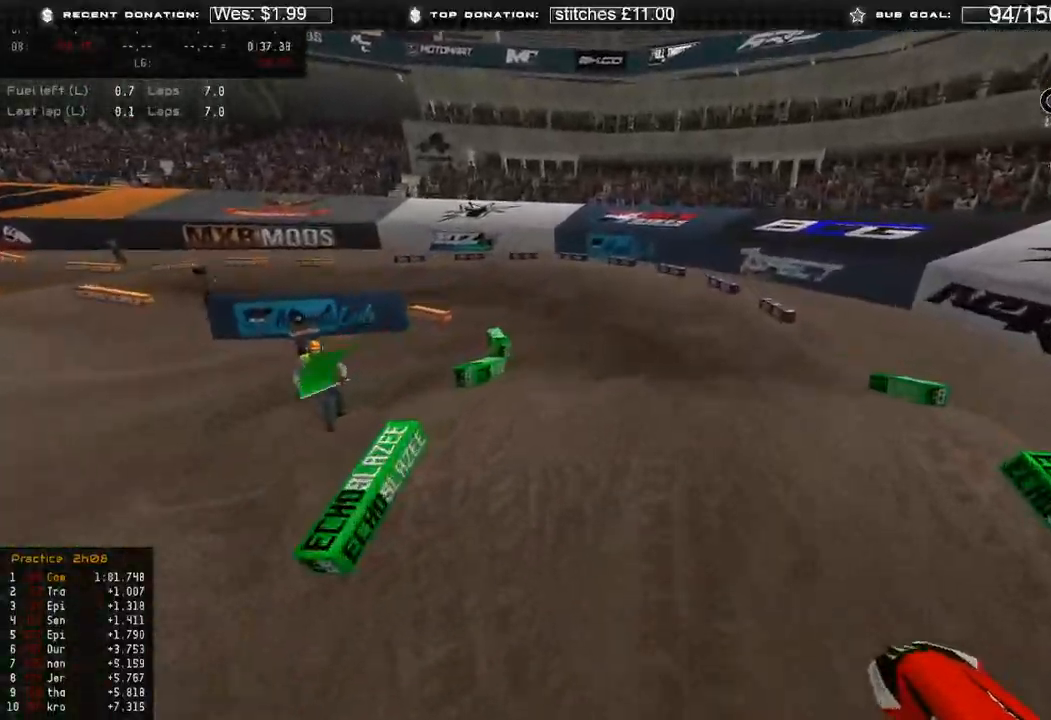
{"dt_ms": 1000, "buttons": ["R2"], "left_stick": "up-left", "right_stick": "right"}
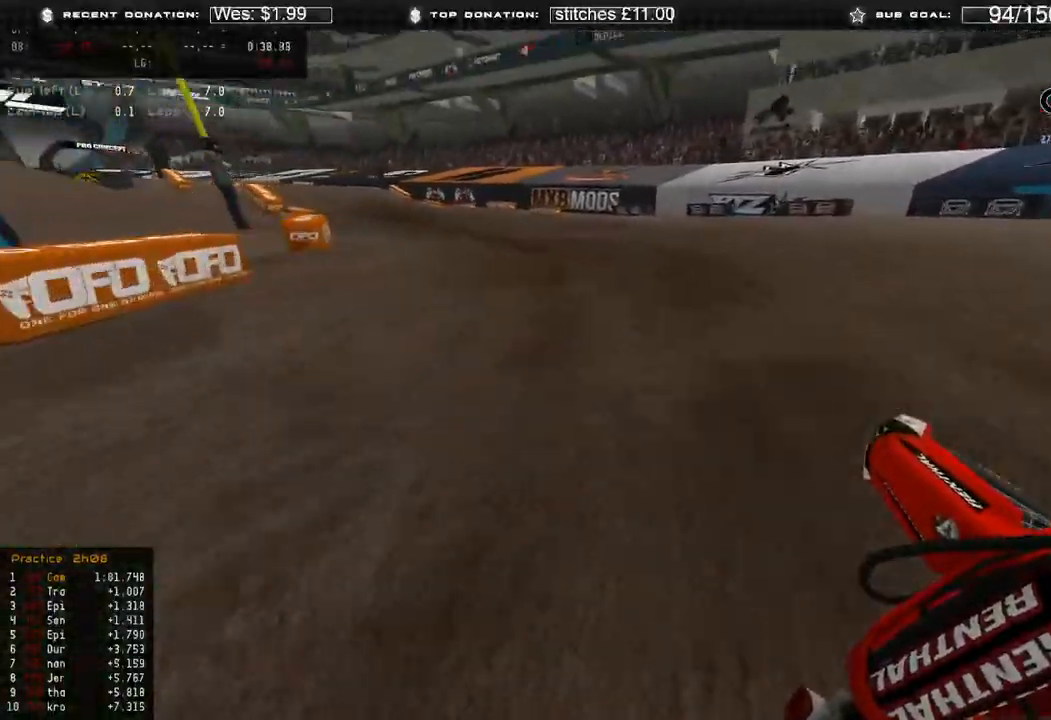
{"dt_ms": 500, "buttons": ["R2"], "left_stick": "up-left", "right_stick": "right", "events": []}
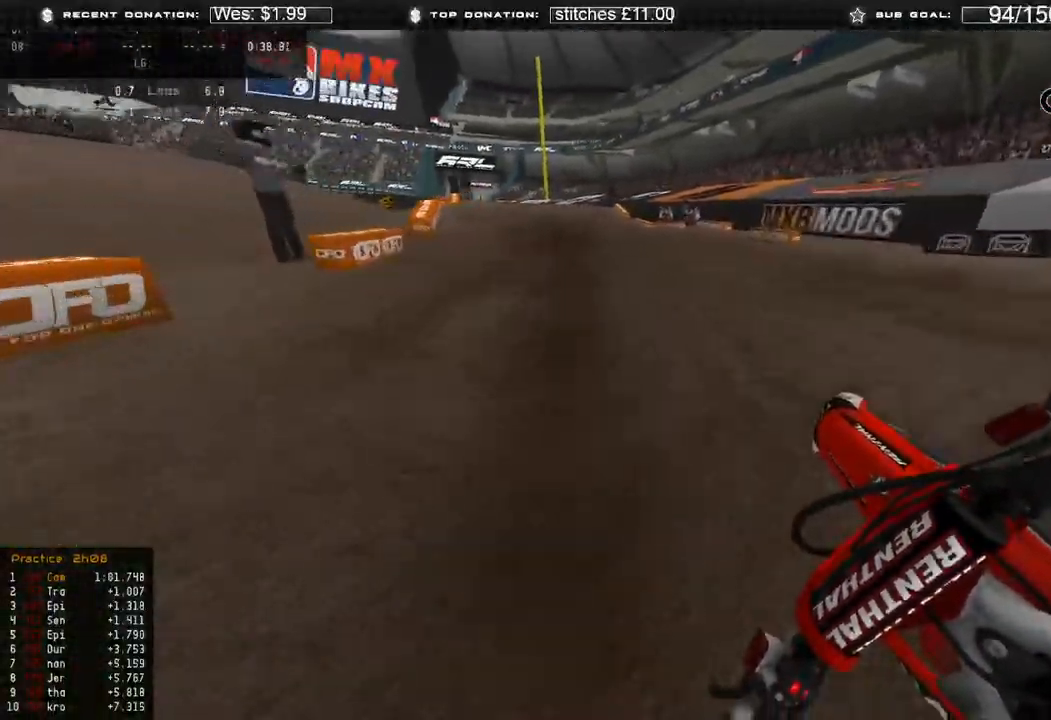
{"dt_ms": 500, "buttons": ["R2"], "left_stick": "up", "right_stick": "center", "events": [[350, "left_stick", "up"], [433, "right_stick", "center"]]}
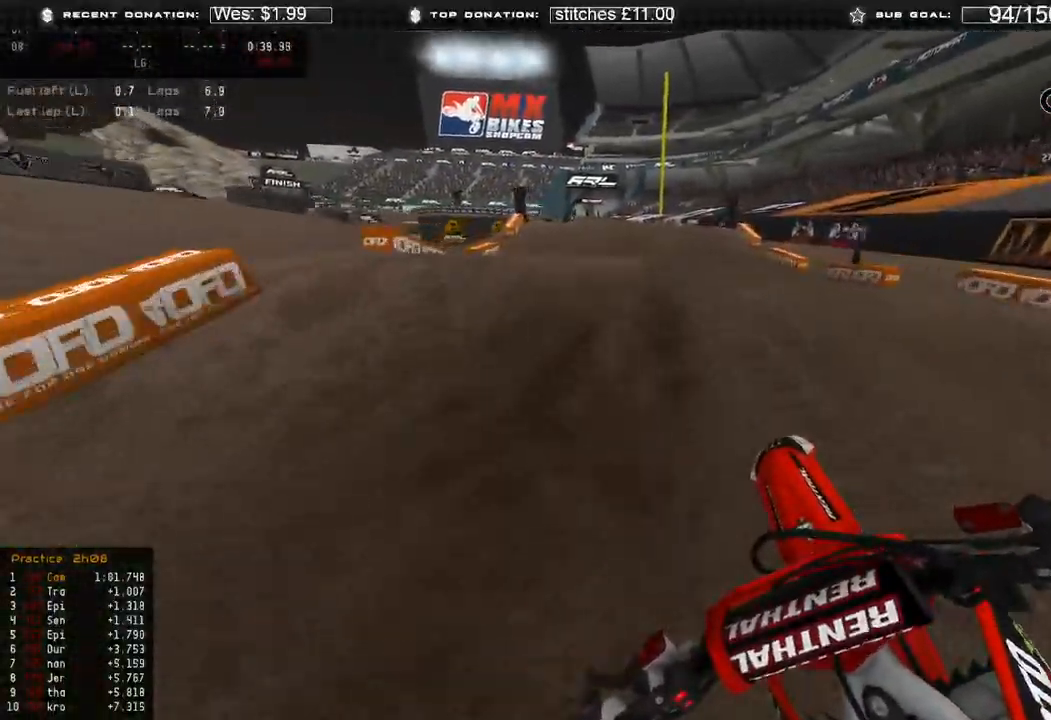
{"dt_ms": 500, "buttons": ["R2"], "left_stick": "up-left", "right_stick": "up", "events": [[200, "right_stick", "up"], [417, "left_stick", "up-left"]]}
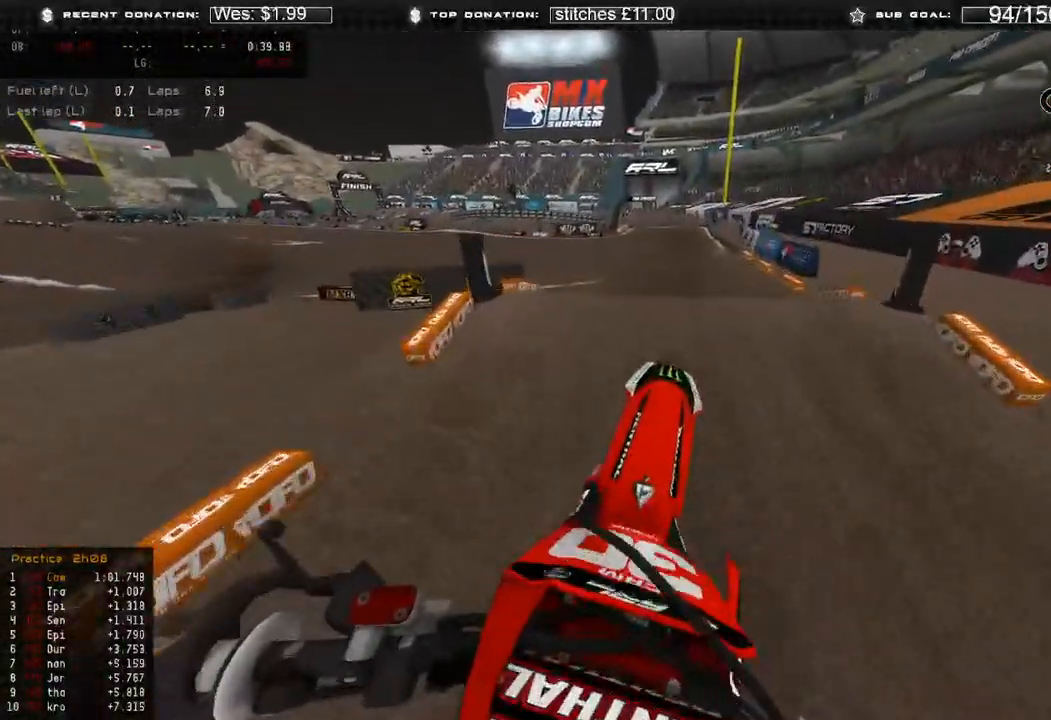
{"dt_ms": 500, "buttons": [], "left_stick": "up-left", "right_stick": "up", "events": [[133, "R2", "up"]]}
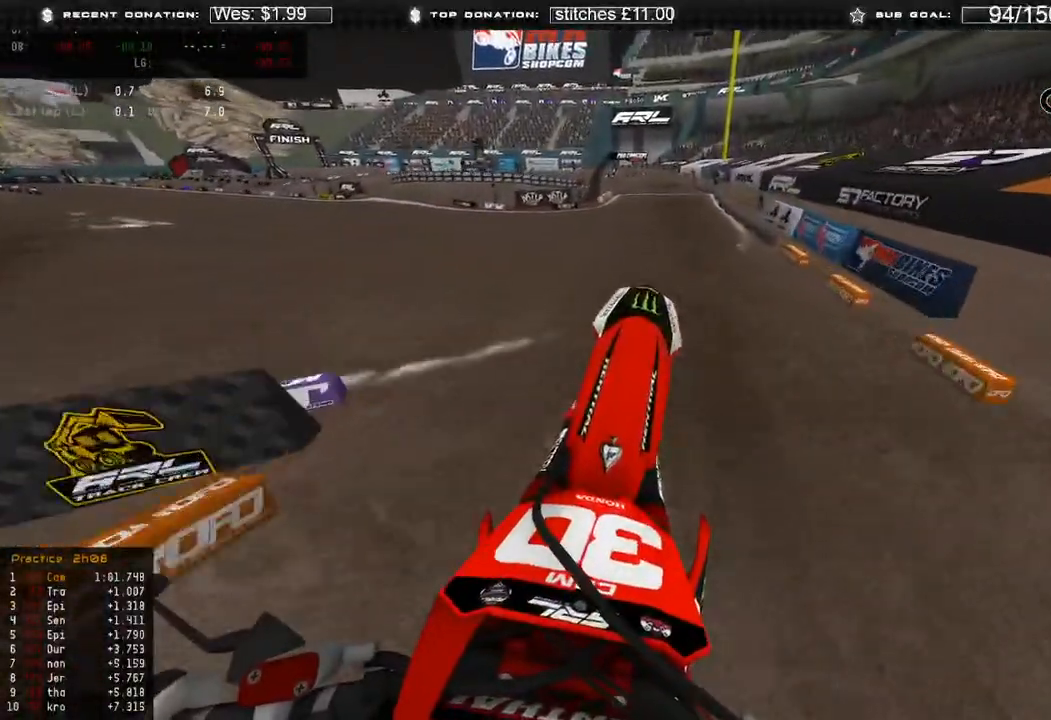
{"dt_ms": 500, "buttons": ["R2"], "left_stick": "up", "right_stick": "center", "events": [[117, "R2", "down"], [167, "left_stick", "up"], [333, "R3", "down"], [367, "right_stick", "center"], [433, "R3", "up"]]}
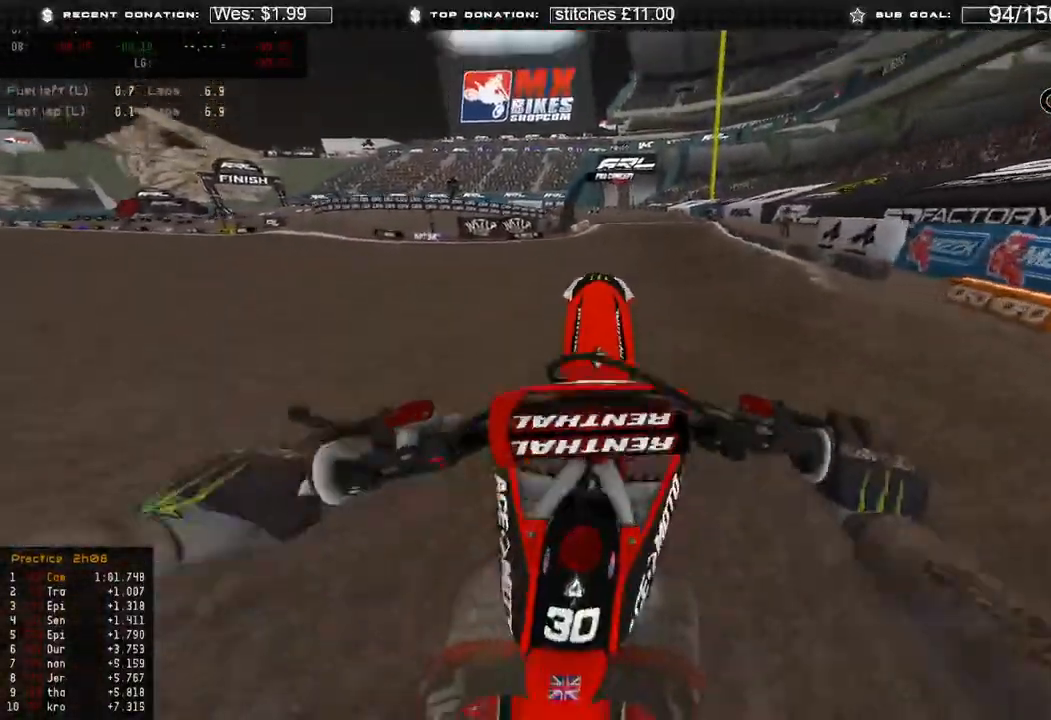
{"dt_ms": 500, "buttons": ["R2"], "left_stick": "up", "right_stick": "down", "events": [[67, "right_stick", "down"], [117, "R3", "down"], [217, "R3", "up"]]}